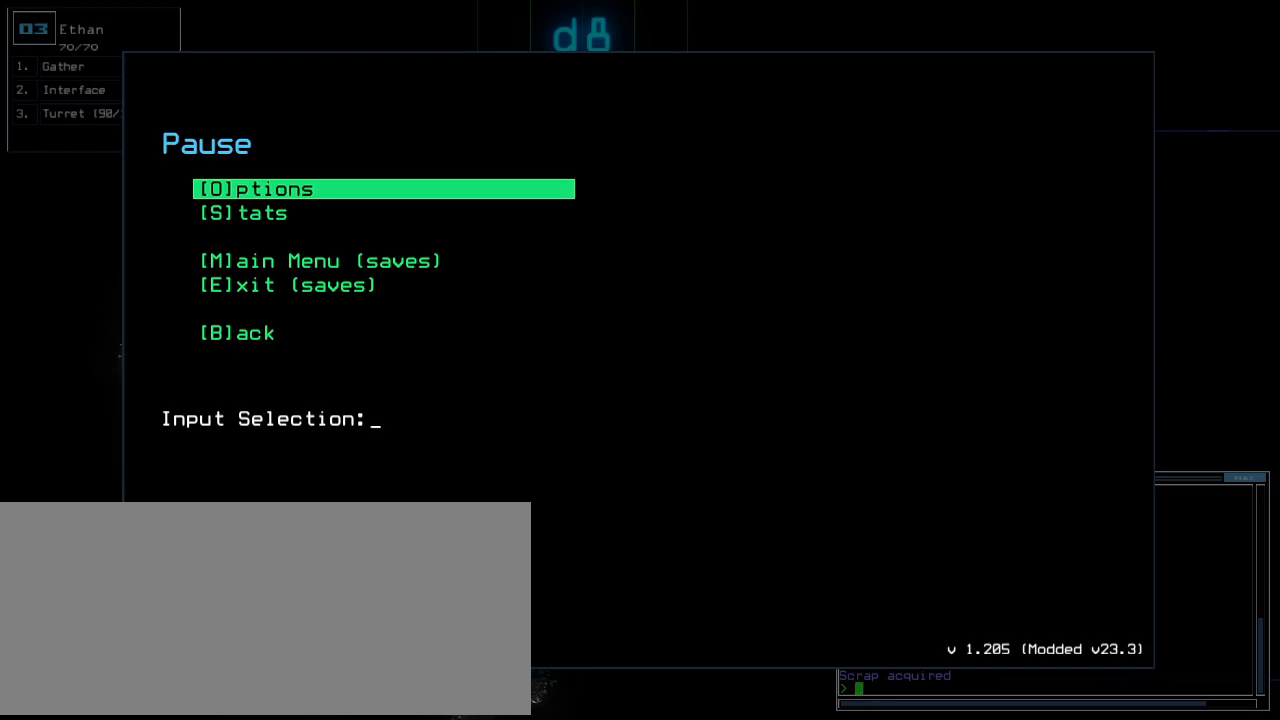
Gameplay with keyboard; each line is a JSON object with the keys held at the frame after it. "events" lists presses ("down") and releases ("up") of ".", "0", "1", "2", "3", "4", "5", "6", "7", "8", "9", "a", "b", "backspace", "c", "caps_lock", "comma", "ctrl_l", "ctrl_r", "d", "down", "e", "equals", "escape", "f", "f8", "g", "h", "i", "j", "k", "l", "left", "minus", "n", "o", "p", "q", "quote", "r", "return", "right", "s", "semicolon", "shift_l", "shift_r", "space", "t", "tab", "tilde", "u", "up", "v", "w", "x", "y" and "z" between this image and that frame as [ms after this image, input, new state], when the widget could be followed in between. No other keys are recorded. Mouse input is not recorded. Not read: m.
{"keys": [], "events": [[240, "ctrl_l", "down"], [260, "8", "down"], [320, "8", "up"], [320, "ctrl_l", "up"]]}
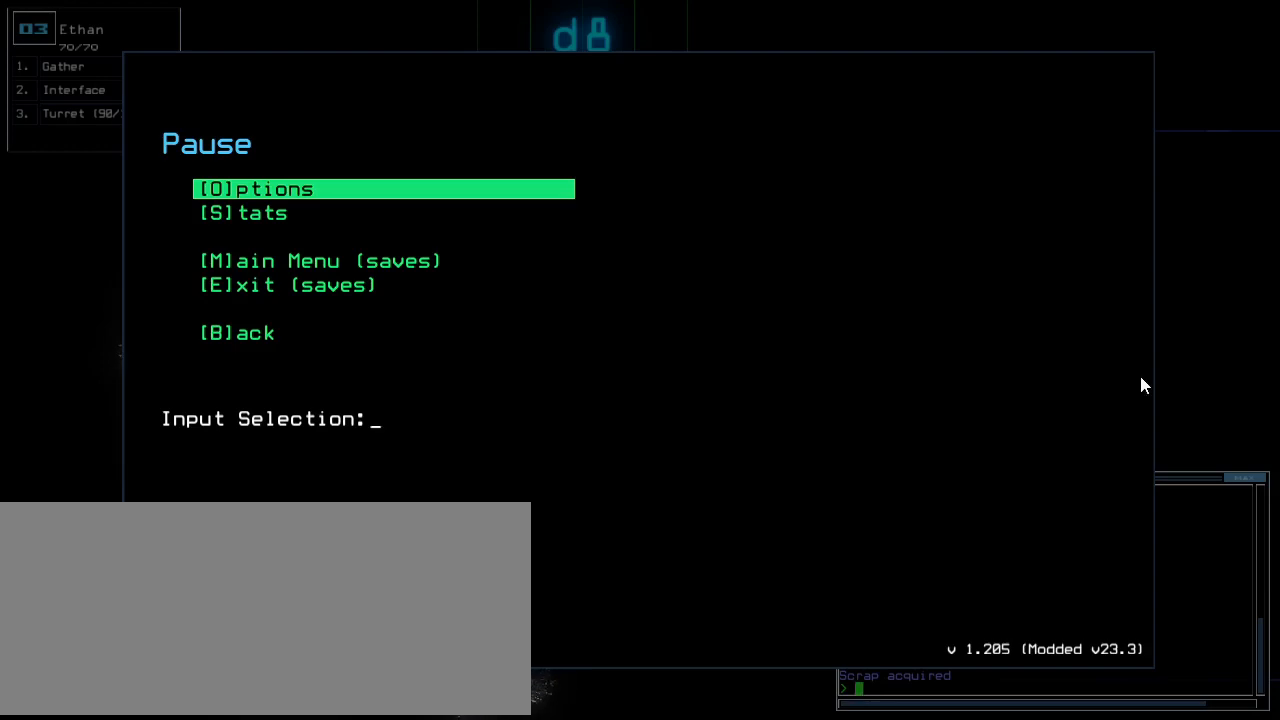
{"keys": [], "events": []}
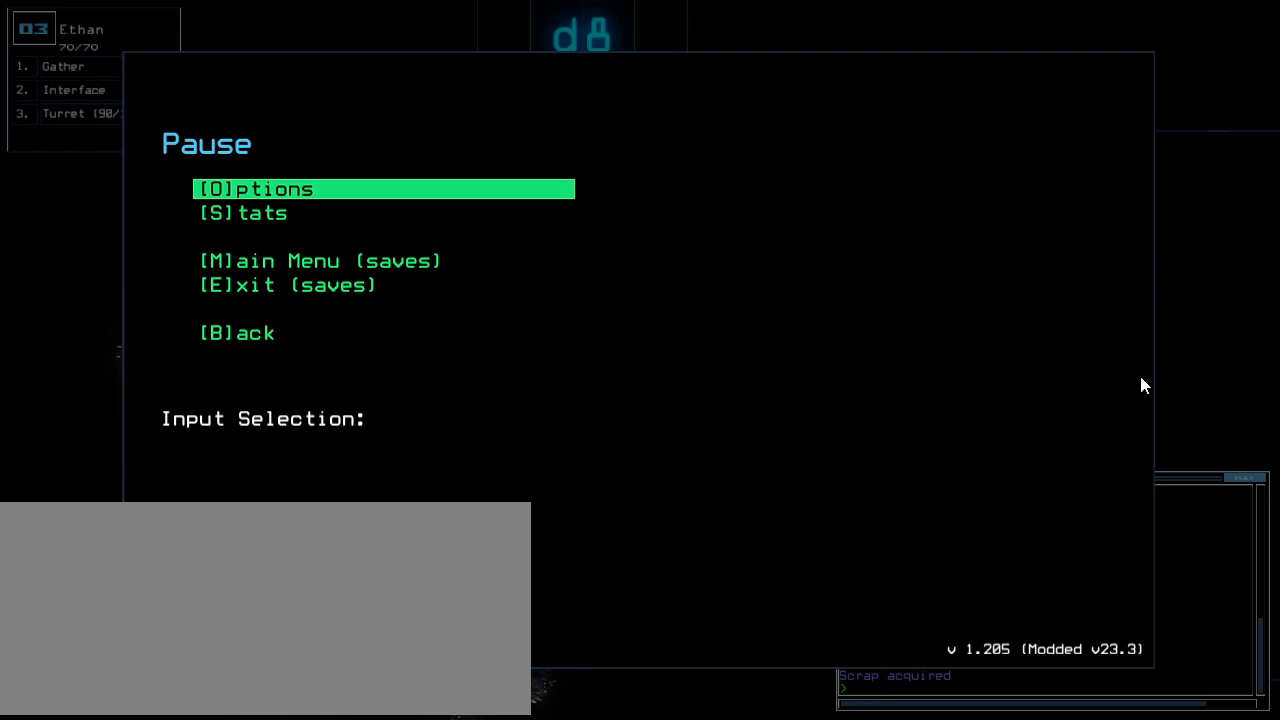
{"keys": [], "events": []}
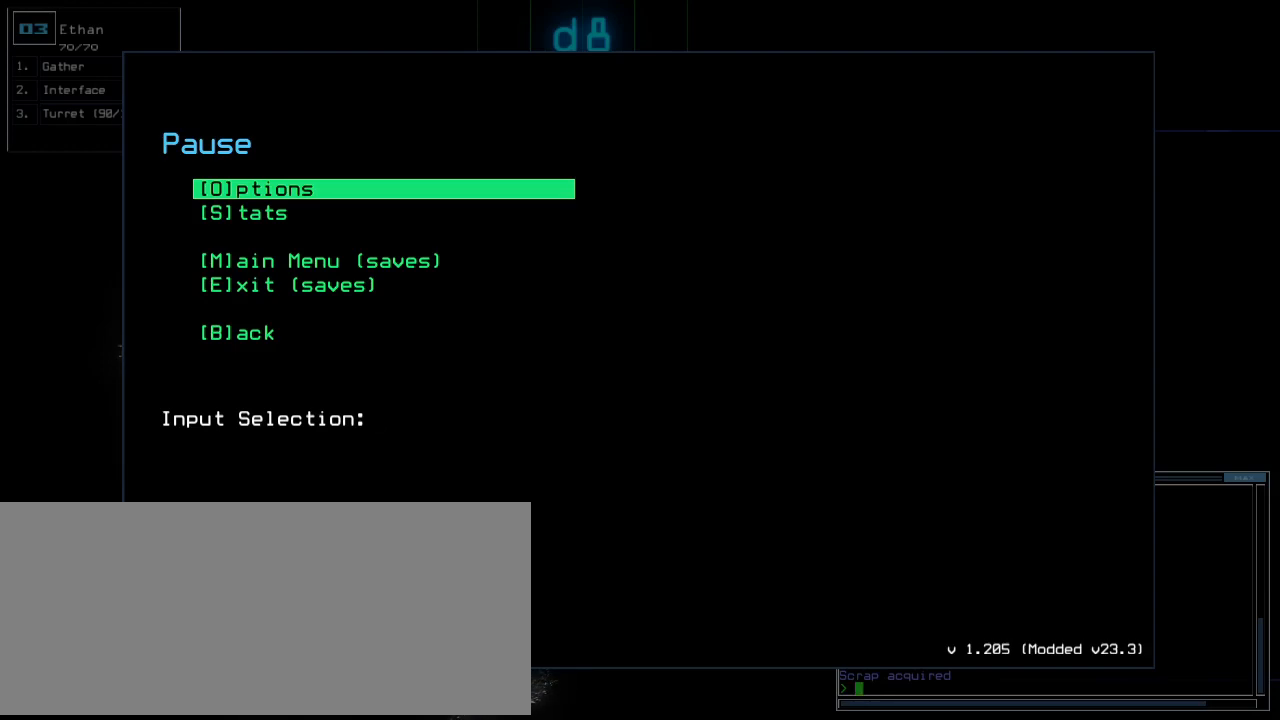
{"keys": [".", "escape"], "events": [[500, ".", "down"], [500, "escape", "down"]]}